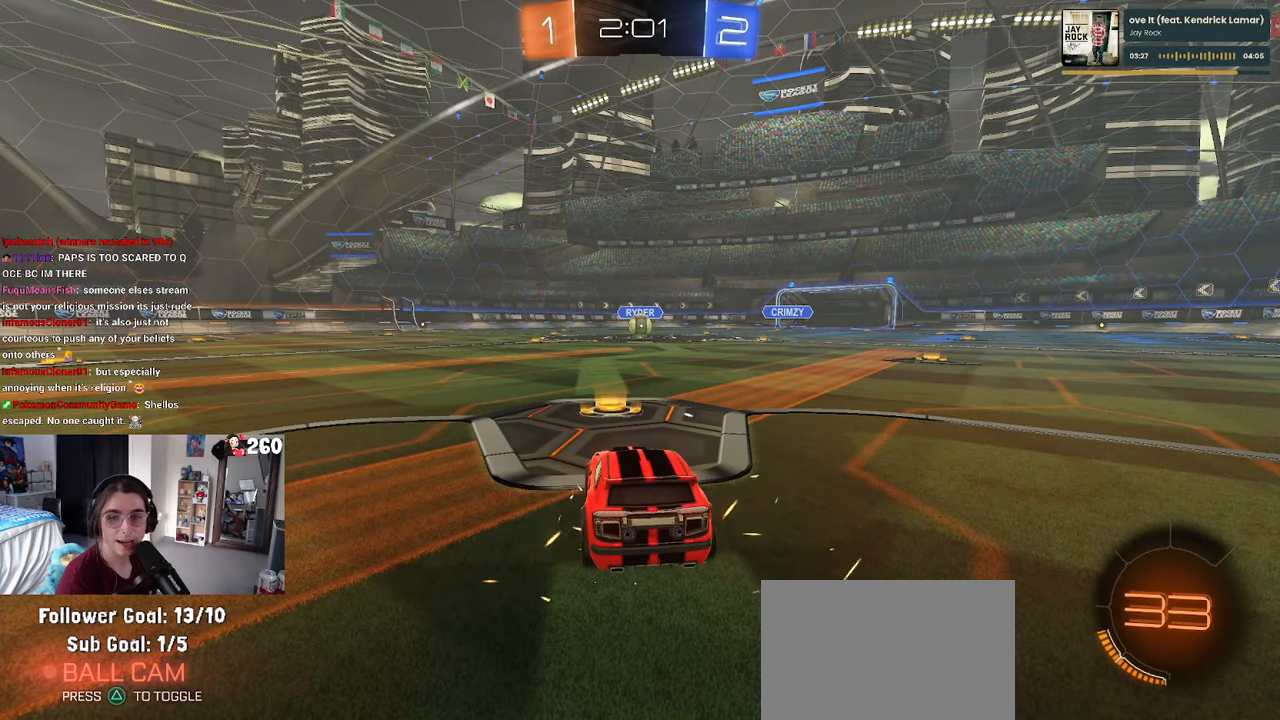
Gameplay with a controller (PlayStation layout); each line is a JSON object with the inputs held at the frame after it (dt_ms = milliseconds from this image to that frame). "events" lists button and stick changes between this image and that frame as [ms after this image, input, new state], when the widget could be followed in between. Not read: R2.
{"dt_ms": 500, "buttons": [], "left_stick": "center", "right_stick": "center", "events": [[16, "CROSS", "down"], [233, "CROSS", "up"]]}
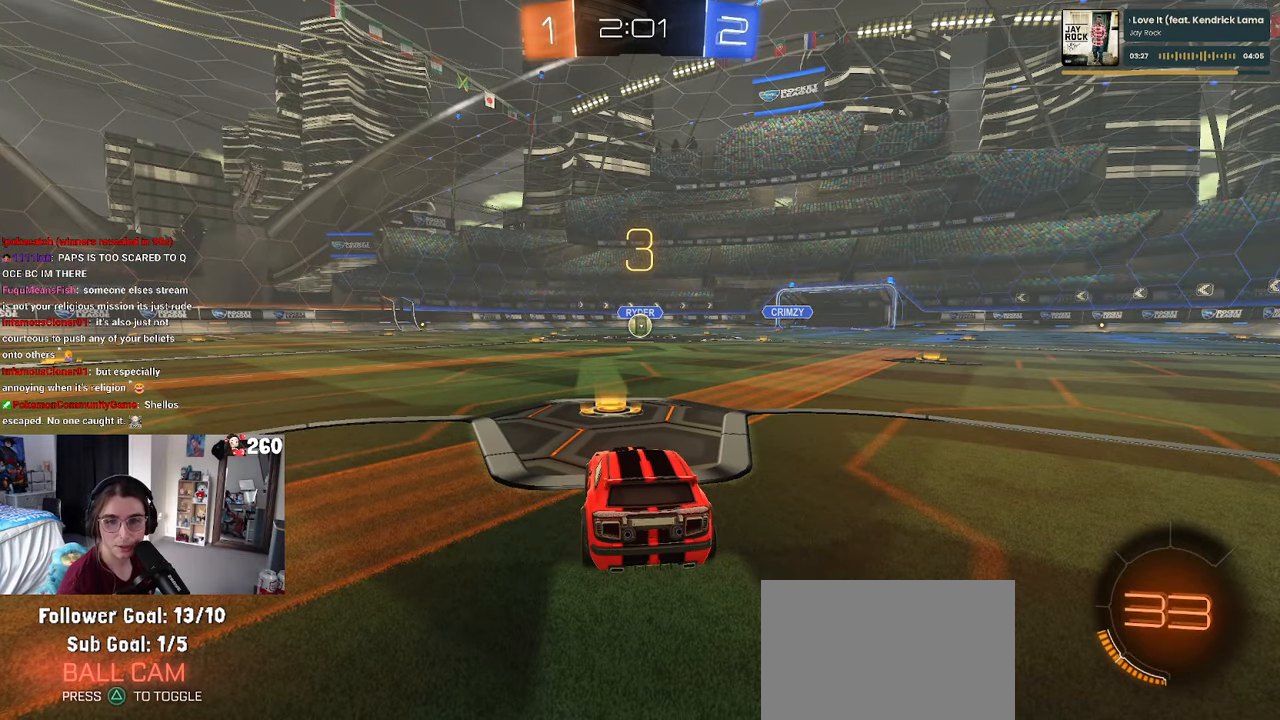
{"dt_ms": 500, "buttons": [], "left_stick": "center", "right_stick": "center", "events": []}
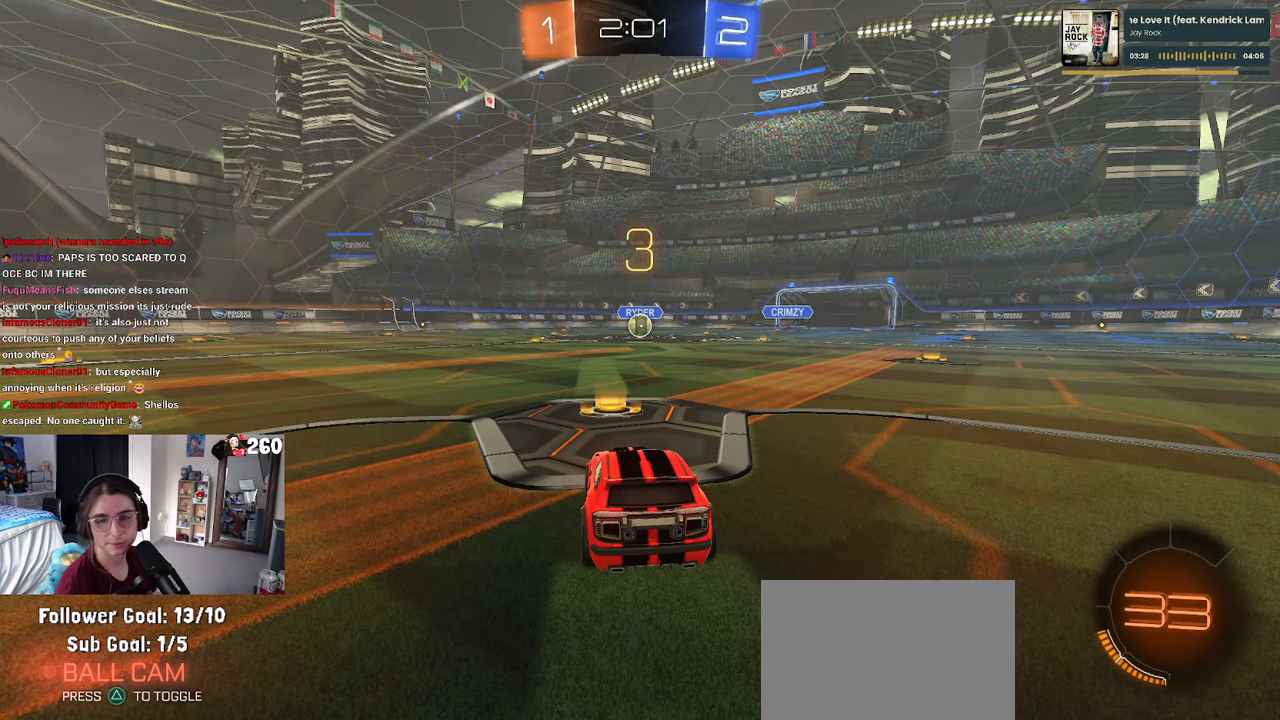
{"dt_ms": 500, "buttons": [], "left_stick": "center", "right_stick": "center", "events": []}
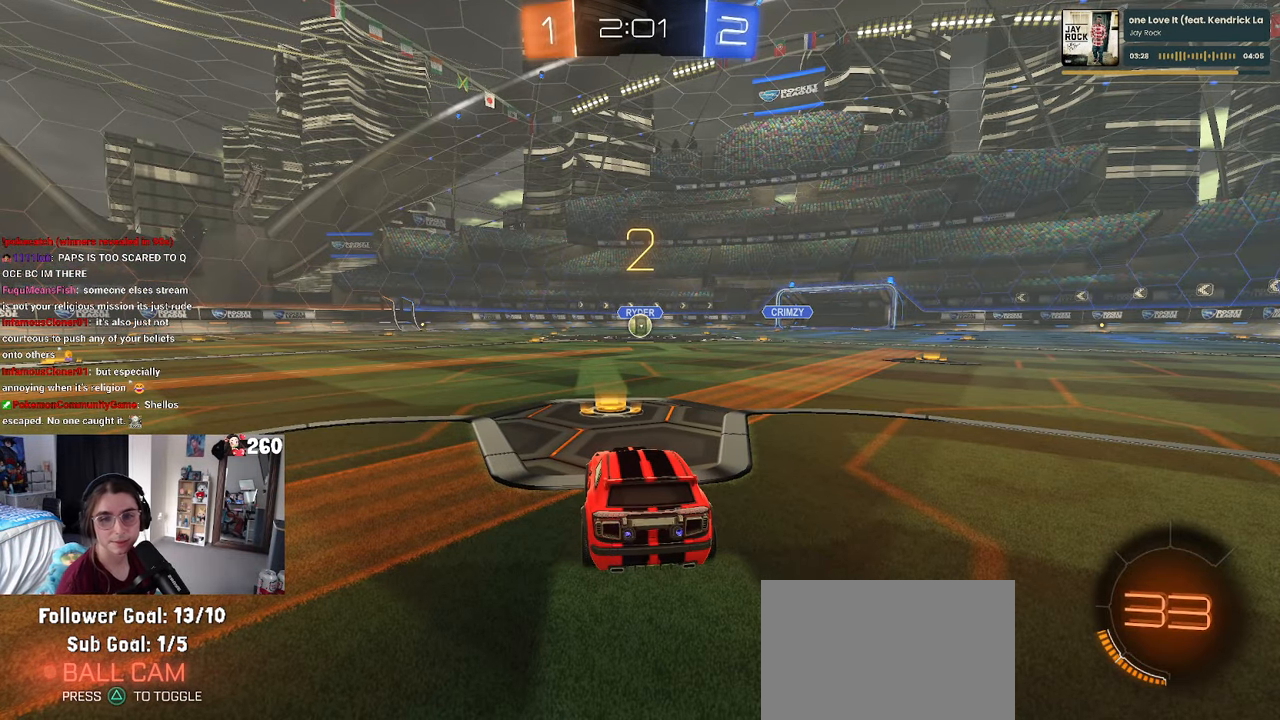
{"dt_ms": 500, "buttons": [], "left_stick": "center", "right_stick": "center", "events": []}
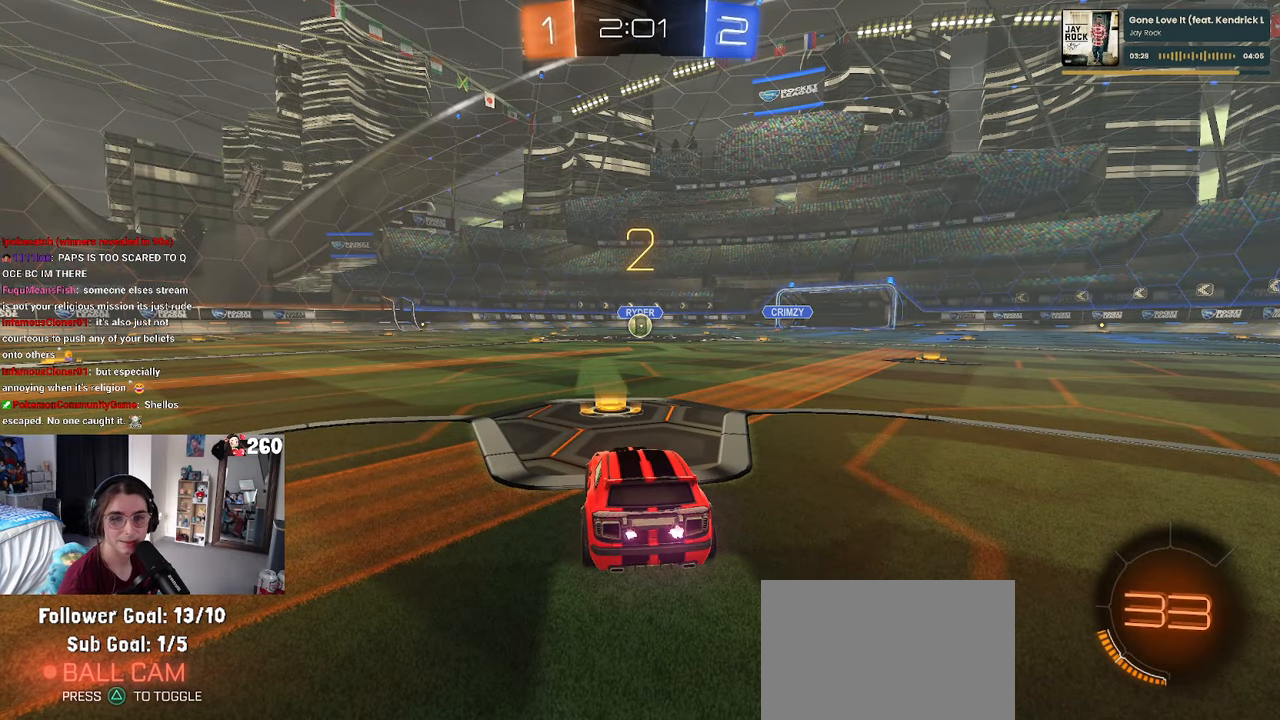
{"dt_ms": 500, "buttons": [], "left_stick": "center", "right_stick": "center", "events": []}
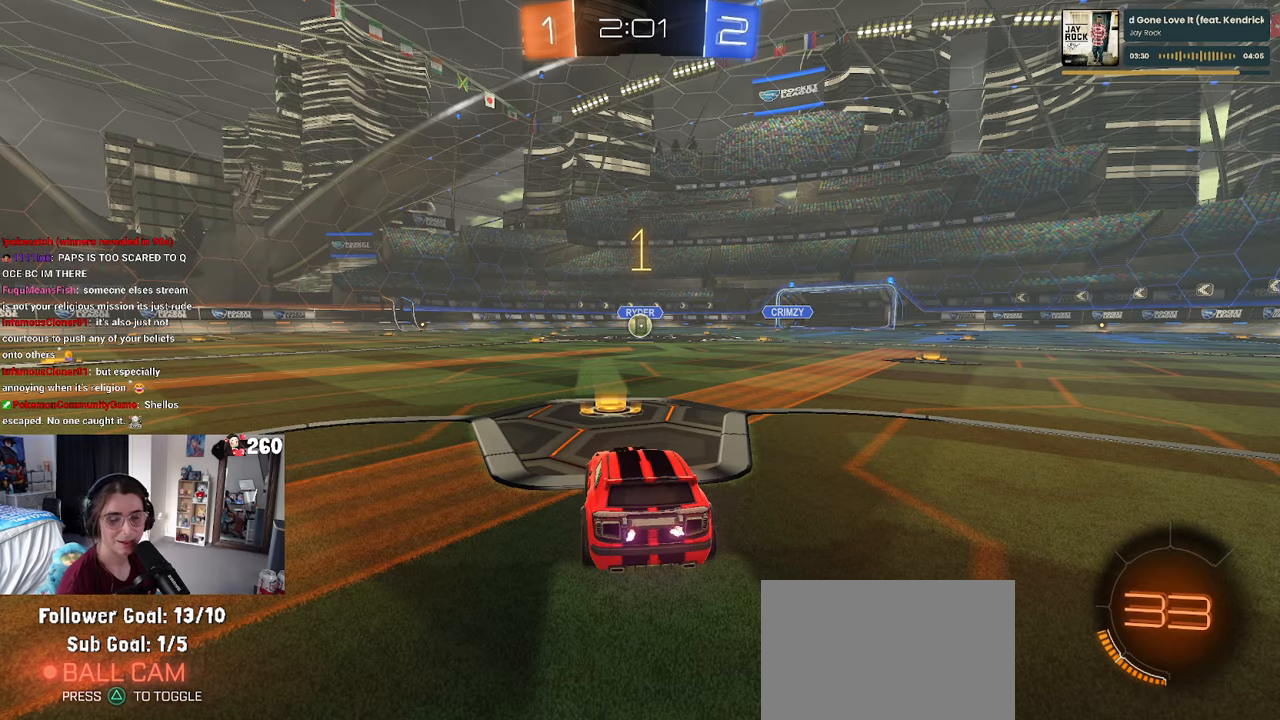
{"dt_ms": 500, "buttons": ["R1"], "left_stick": "center", "right_stick": "center", "events": [[400, "R1", "down"]]}
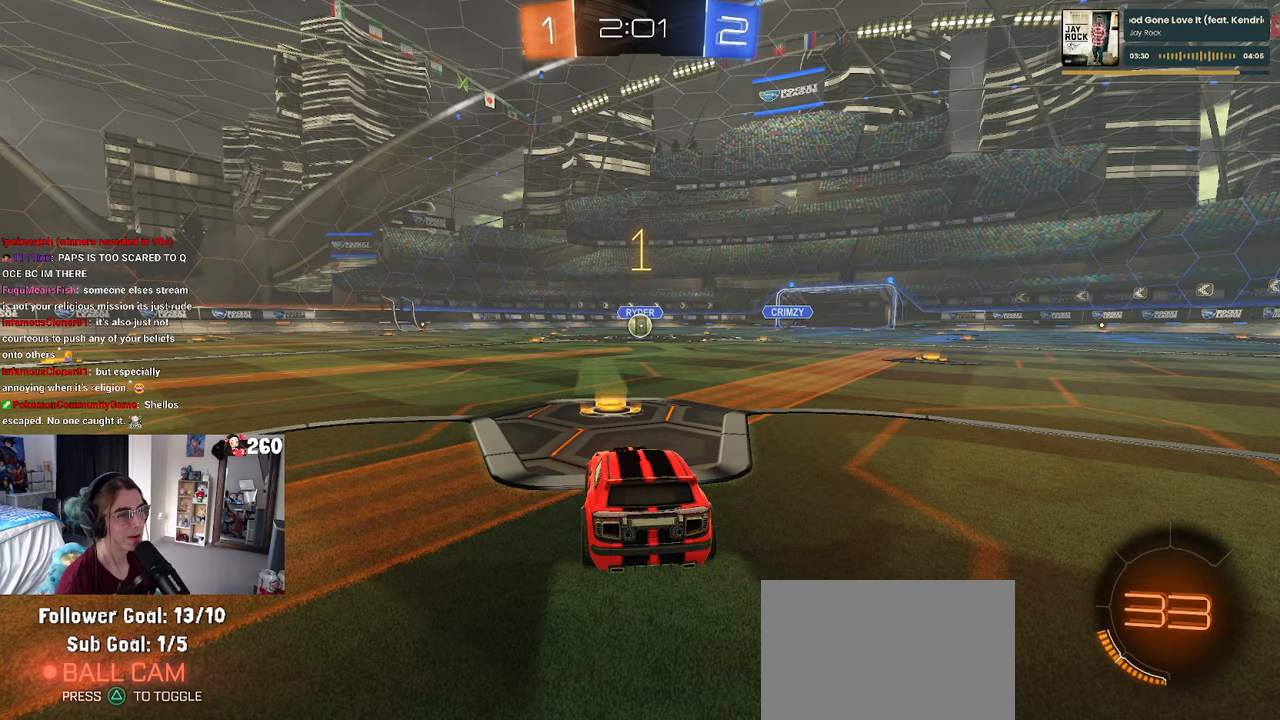
{"dt_ms": 500, "buttons": ["CROSS", "R1"], "left_stick": "up", "right_stick": "center", "events": [[317, "left_stick", "right"], [467, "CROSS", "down"], [483, "left_stick", "up"]]}
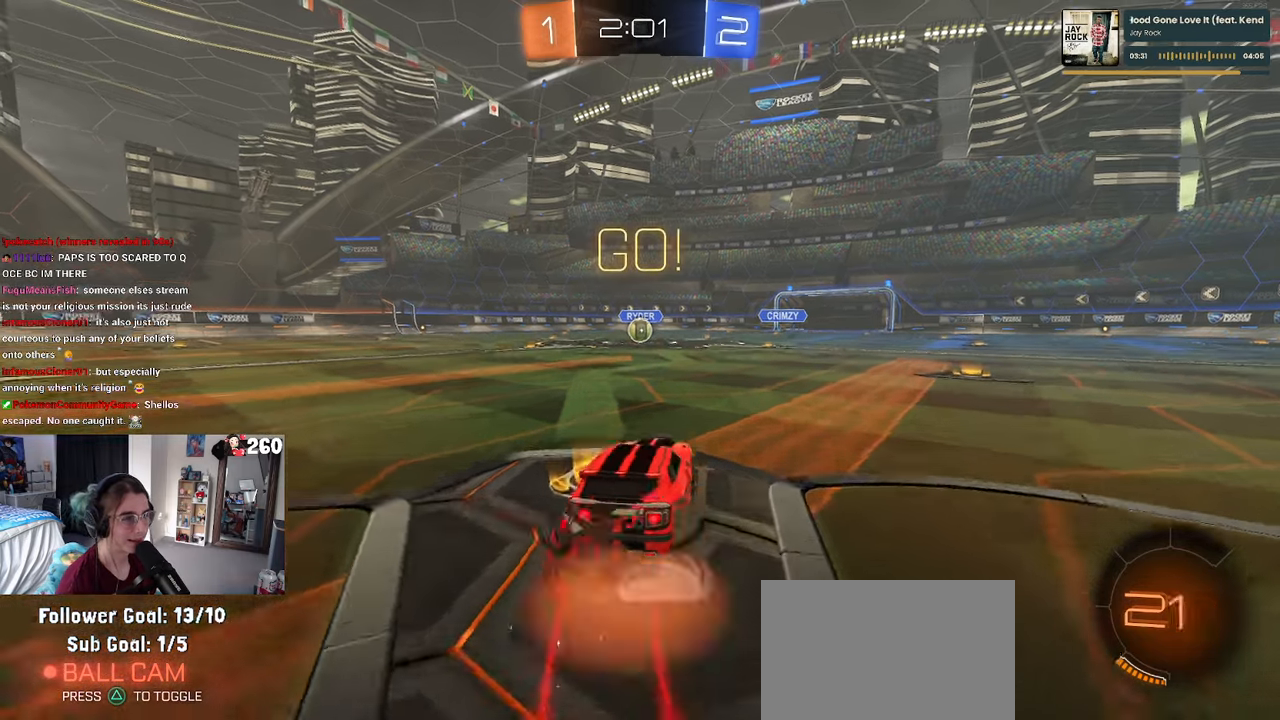
{"dt_ms": 500, "buttons": ["SQUARE", "R1"], "left_stick": "down-left", "right_stick": "center", "events": [[67, "CROSS", "up"], [67, "left_stick", "up-left"], [117, "CROSS", "down"], [150, "SQUARE", "down"], [200, "CROSS", "up"], [217, "left_stick", "down"], [500, "left_stick", "down-left"]]}
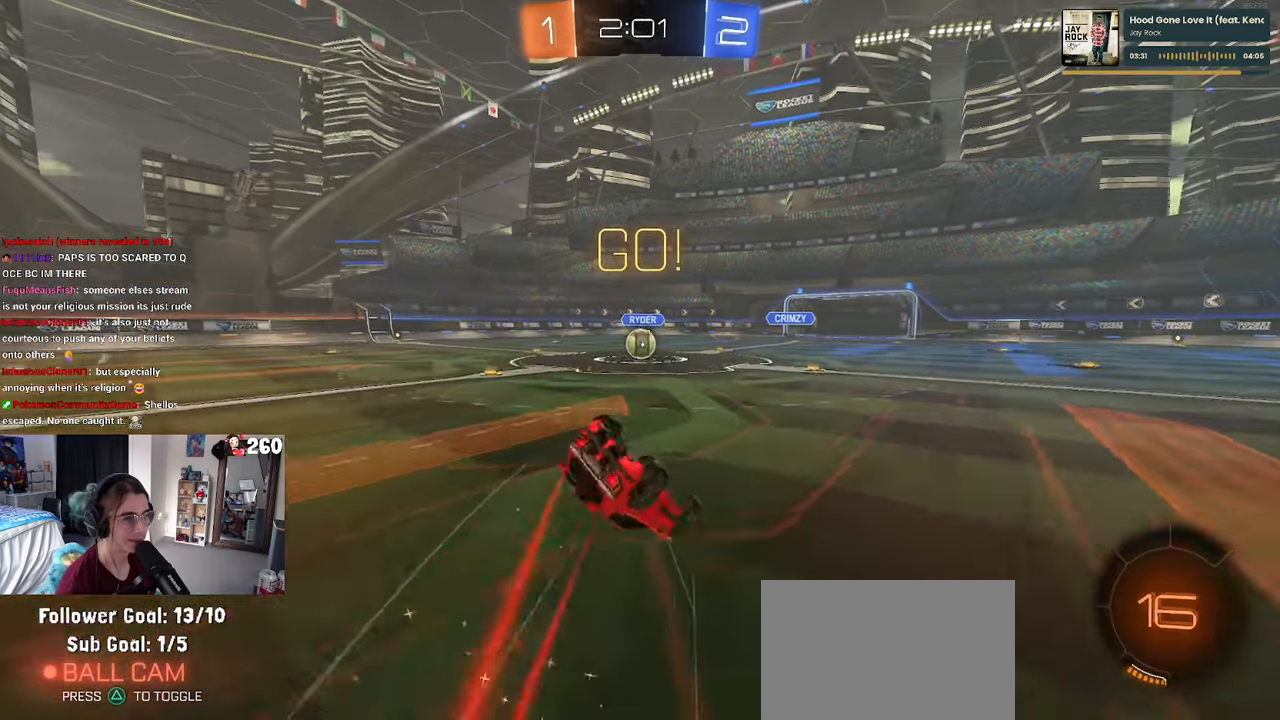
{"dt_ms": 500, "buttons": ["SQUARE", "R1"], "left_stick": "down-left", "right_stick": "center", "events": []}
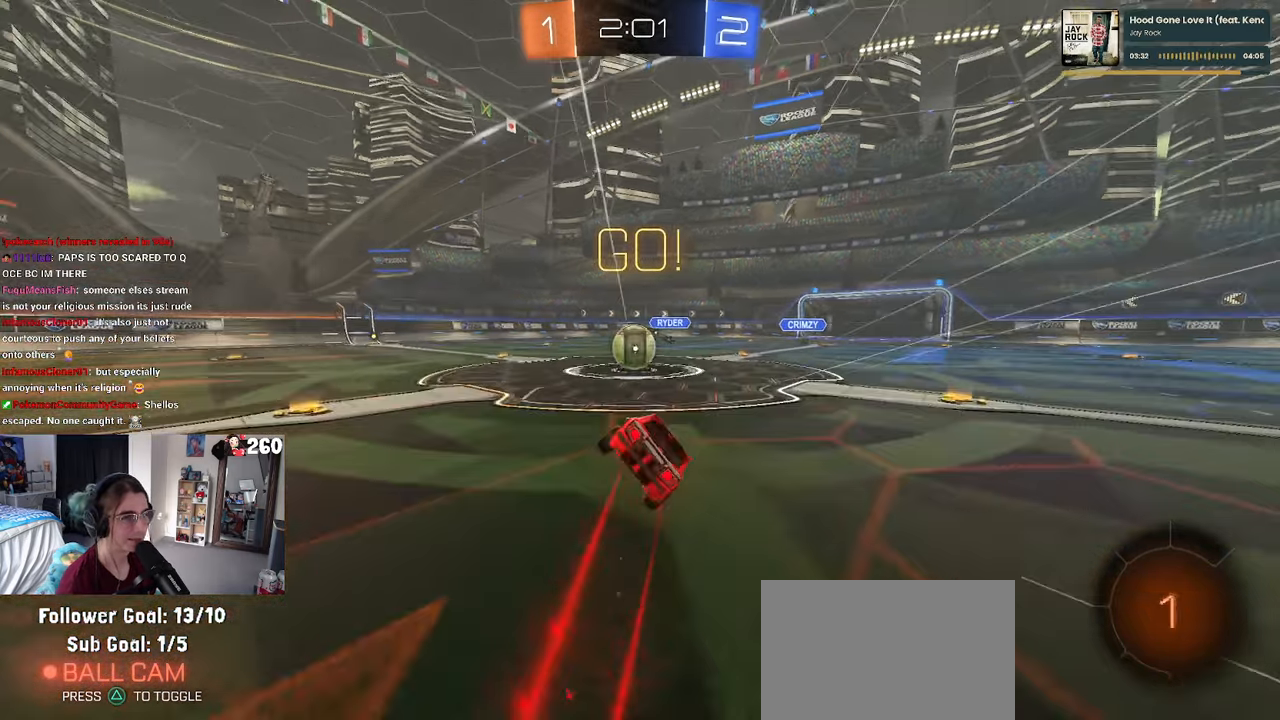
{"dt_ms": 1000, "buttons": ["SQUARE"], "left_stick": "down-left", "right_stick": "center"}
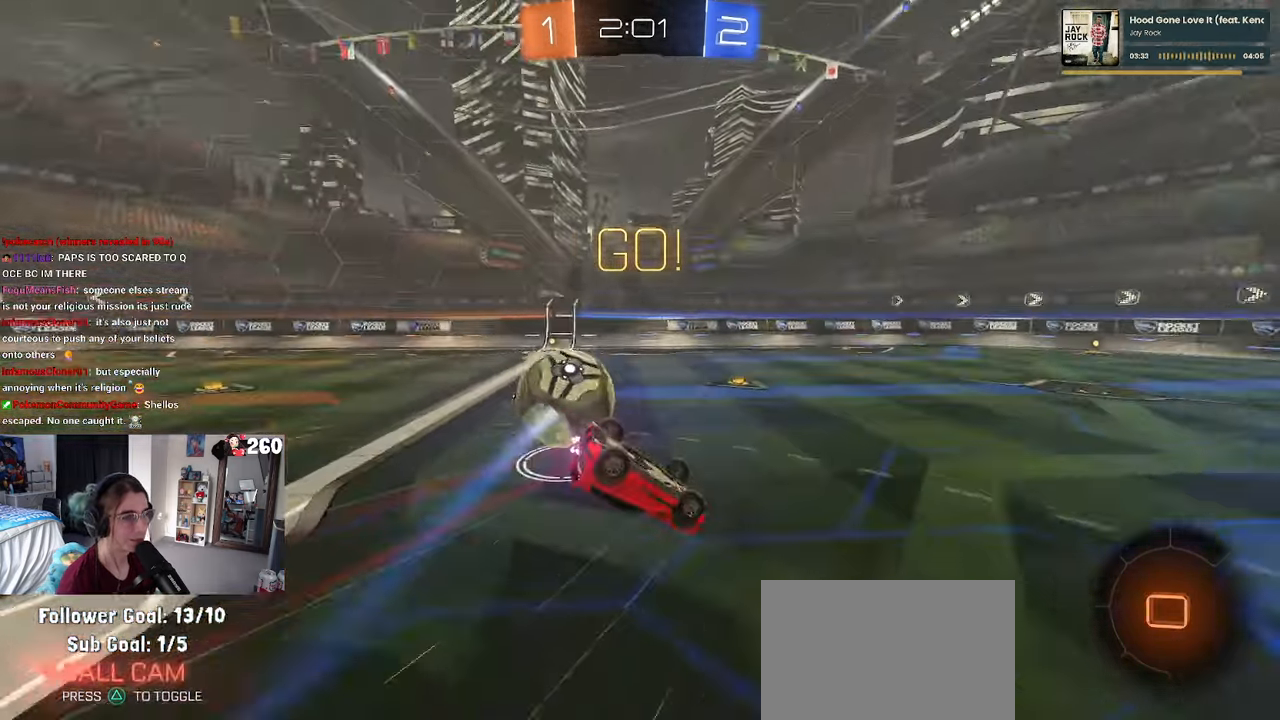
{"dt_ms": 500, "buttons": [], "left_stick": "center", "right_stick": "center", "events": [[100, "left_stick", "left"], [400, "left_stick", "center"], [433, "SQUARE", "up"]]}
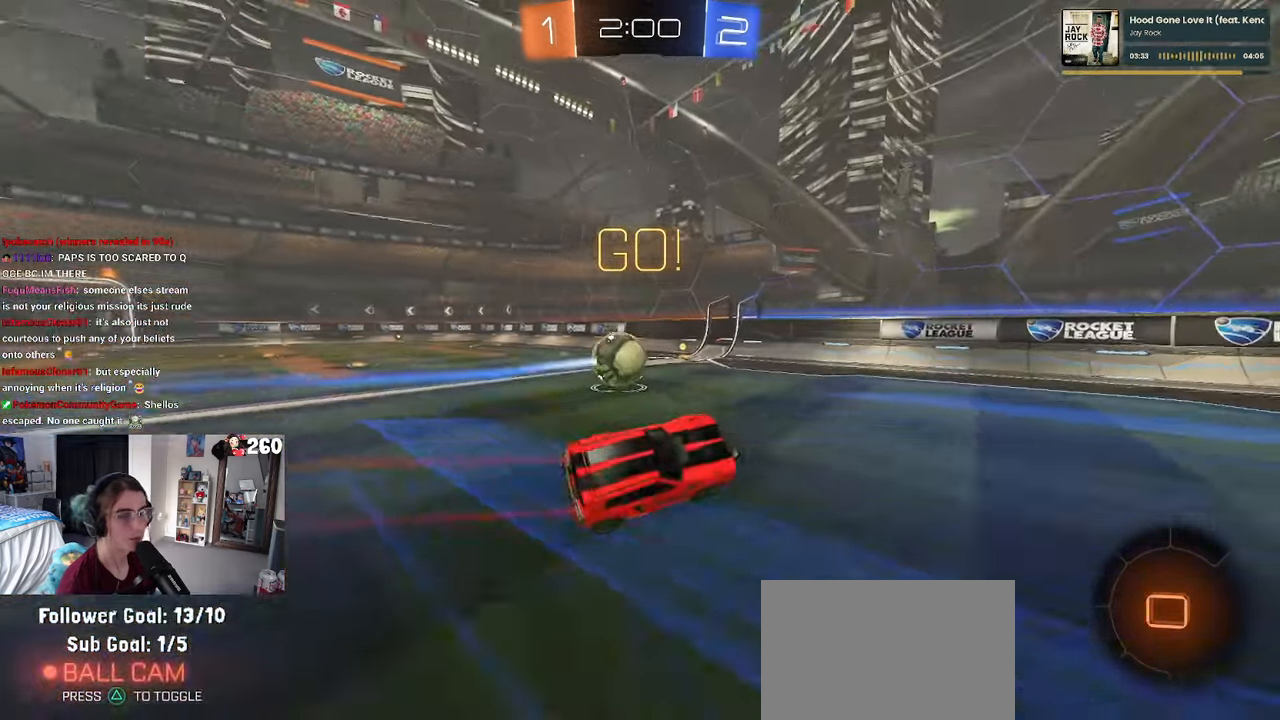
{"dt_ms": 500, "buttons": [], "left_stick": "left", "right_stick": "center", "events": [[83, "left_stick", "left"]]}
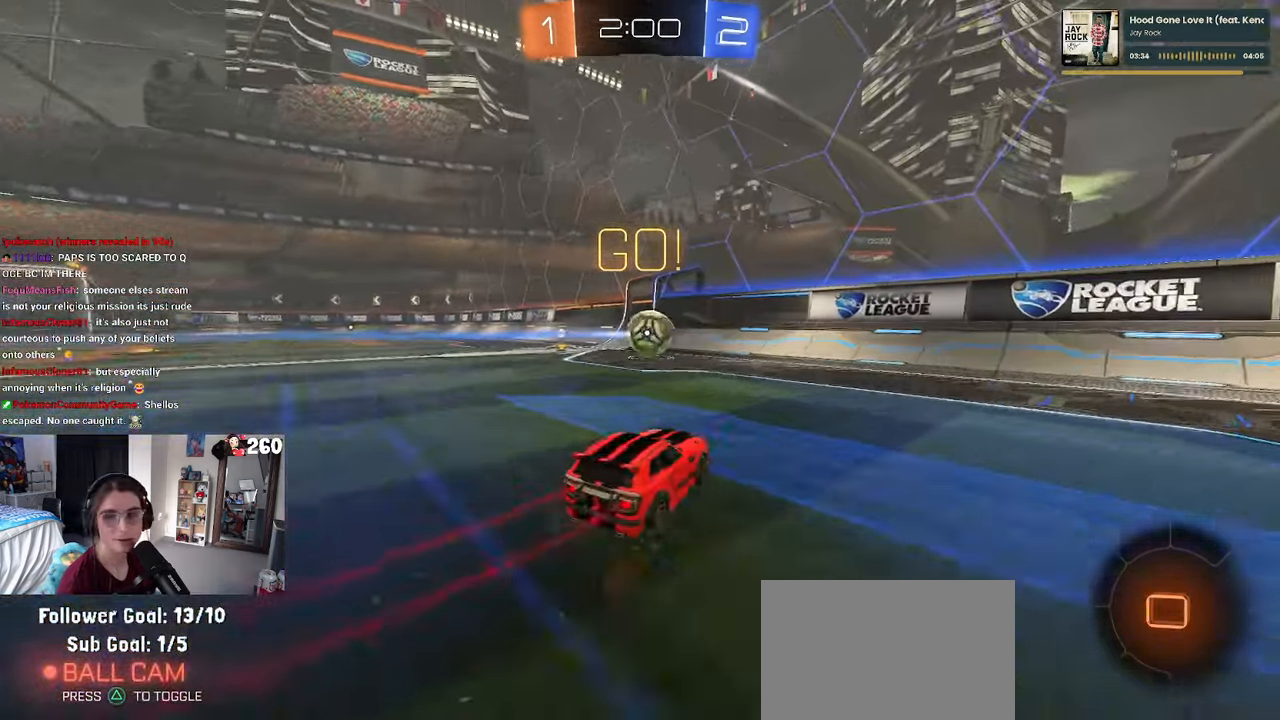
{"dt_ms": 500, "buttons": [], "left_stick": "left", "right_stick": "center", "events": [[217, "TRIANGLE", "down"], [300, "TRIANGLE", "up"], [317, "left_stick", "center"], [450, "left_stick", "left"]]}
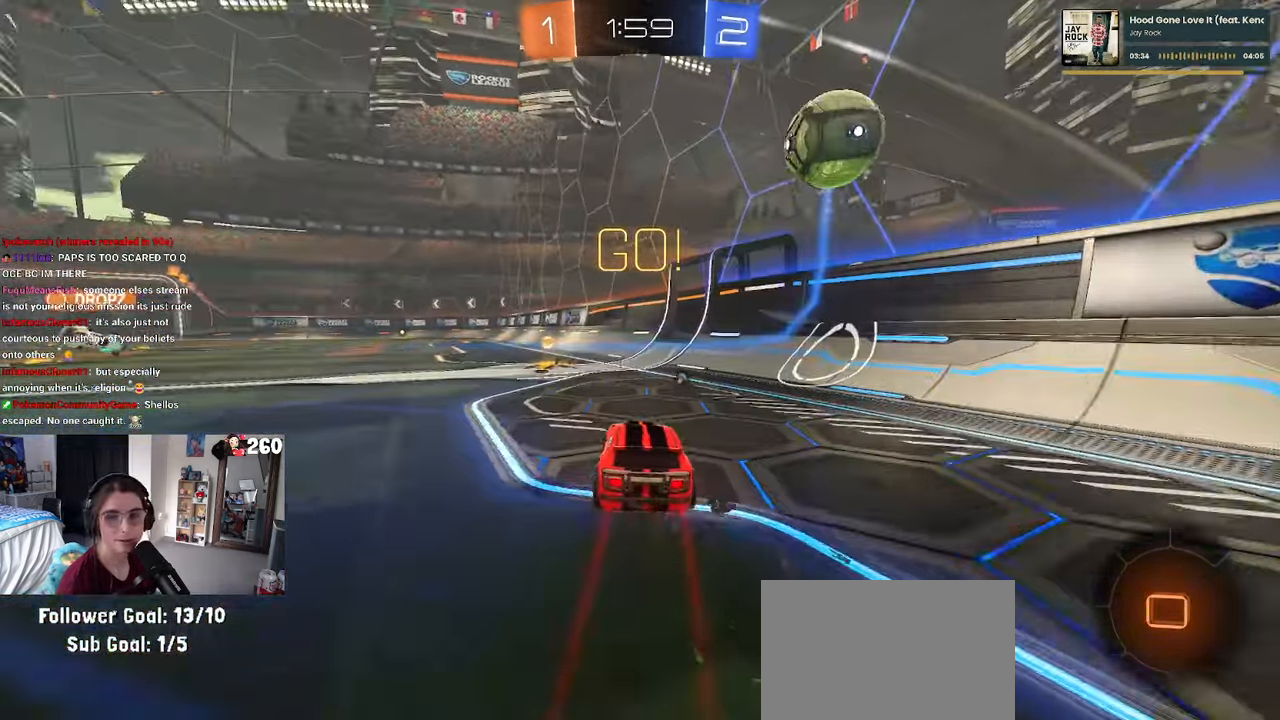
{"dt_ms": 500, "buttons": ["SQUARE"], "left_stick": "down-left", "right_stick": "center", "events": [[117, "left_stick", "center"], [183, "CROSS", "down"], [200, "left_stick", "up-left"], [267, "CROSS", "up"], [333, "CROSS", "down"], [384, "SQUARE", "down"], [400, "left_stick", "down-left"], [434, "CROSS", "up"]]}
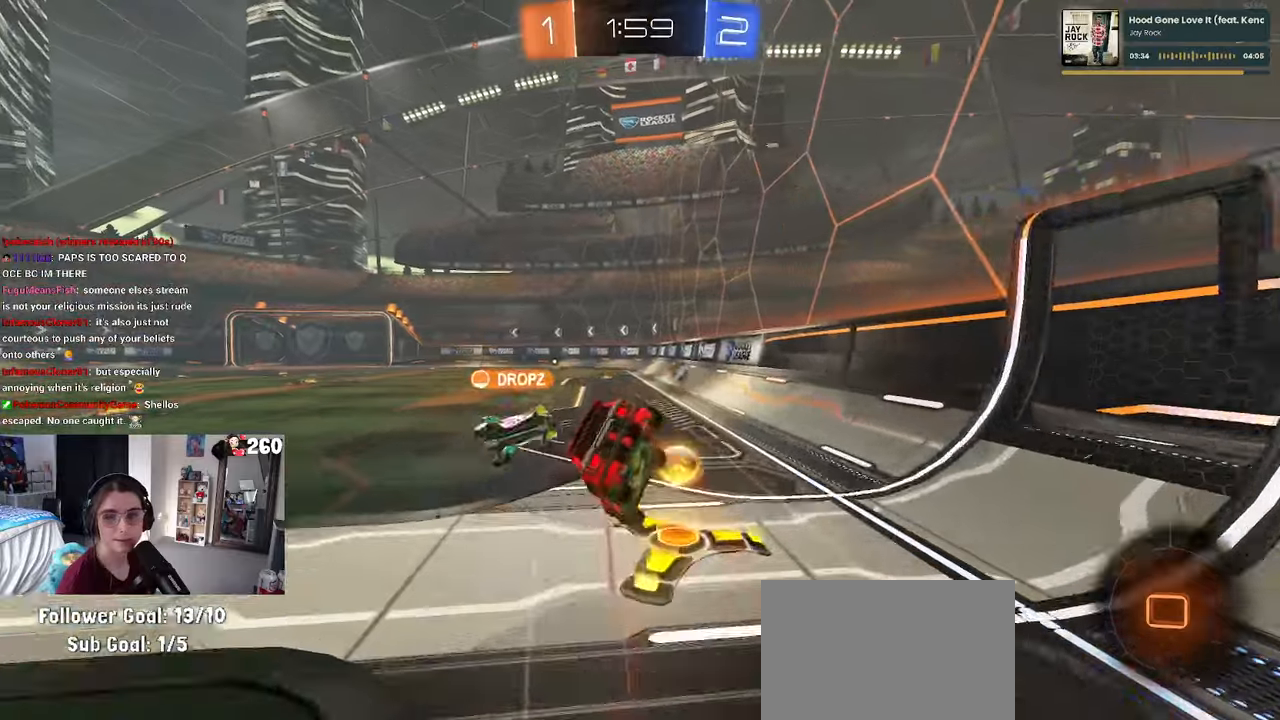
{"dt_ms": 500, "buttons": ["SQUARE"], "left_stick": "down-left", "right_stick": "center", "events": []}
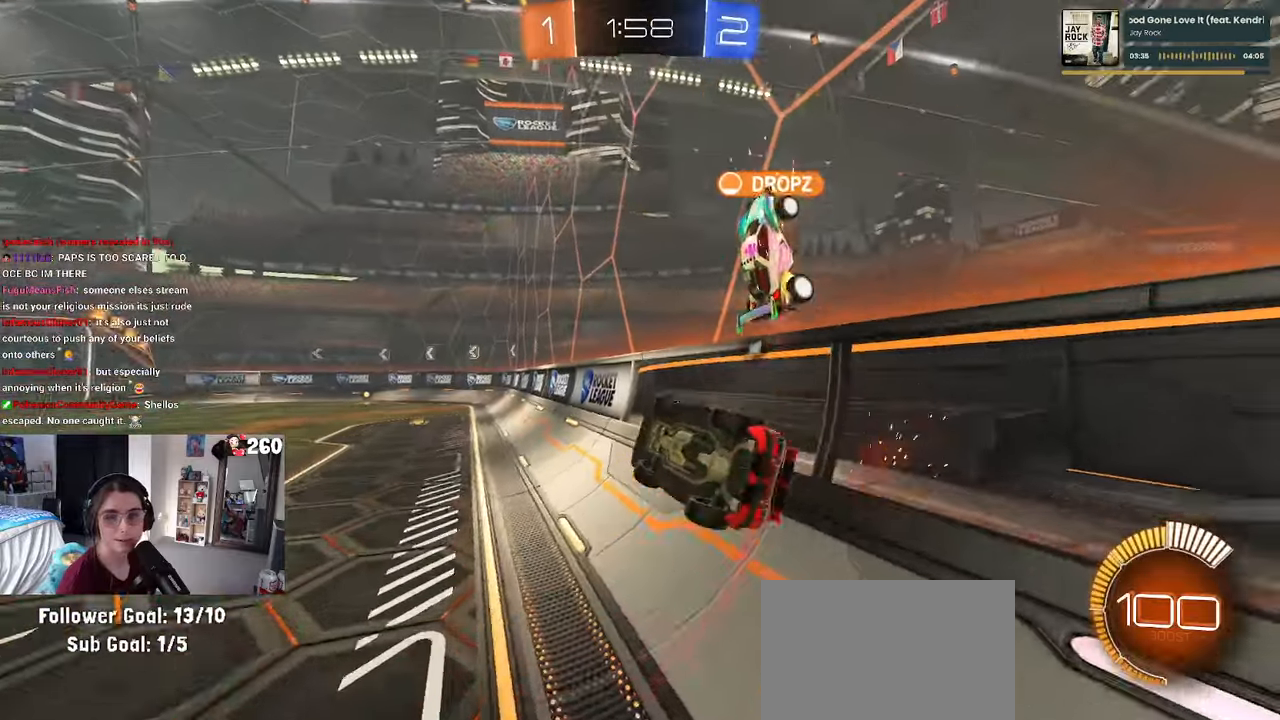
{"dt_ms": 500, "buttons": [], "left_stick": "left", "right_stick": "center", "events": [[150, "SQUARE", "up"], [150, "left_stick", "center"], [384, "TRIANGLE", "down"], [484, "TRIANGLE", "up"], [500, "left_stick", "left"]]}
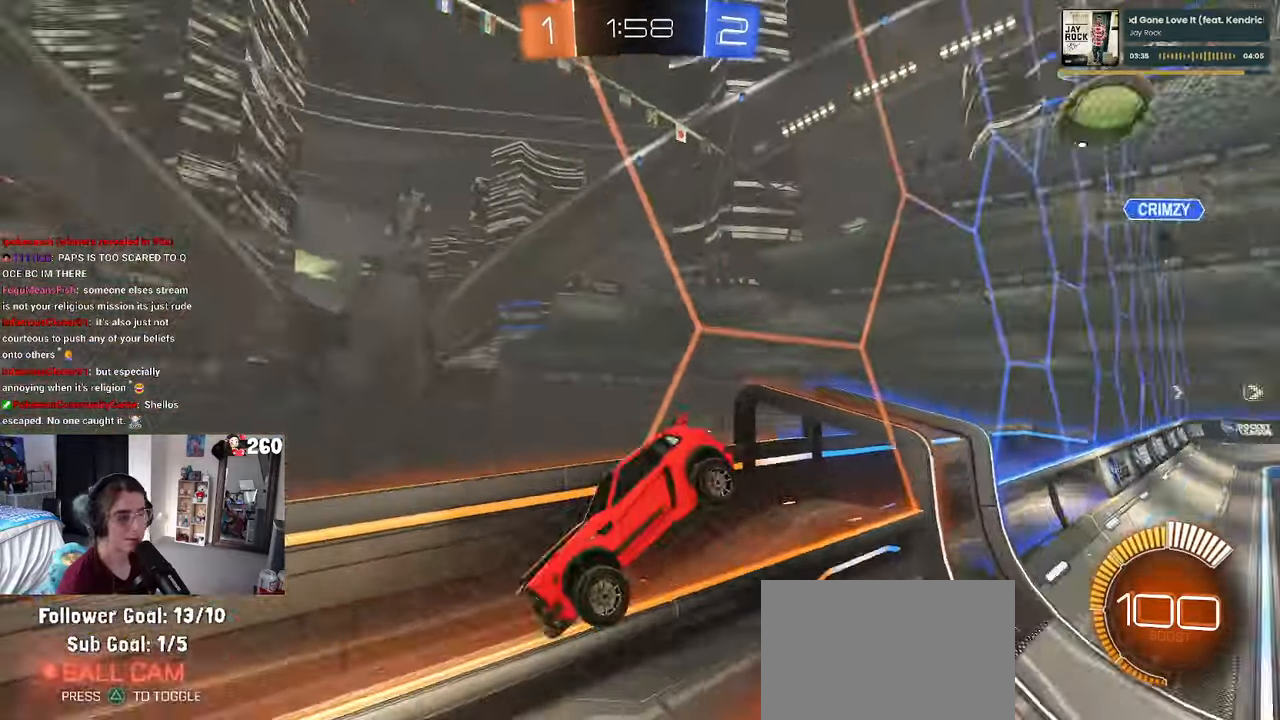
{"dt_ms": 500, "buttons": [], "left_stick": "center", "right_stick": "center", "events": [[217, "left_stick", "center"]]}
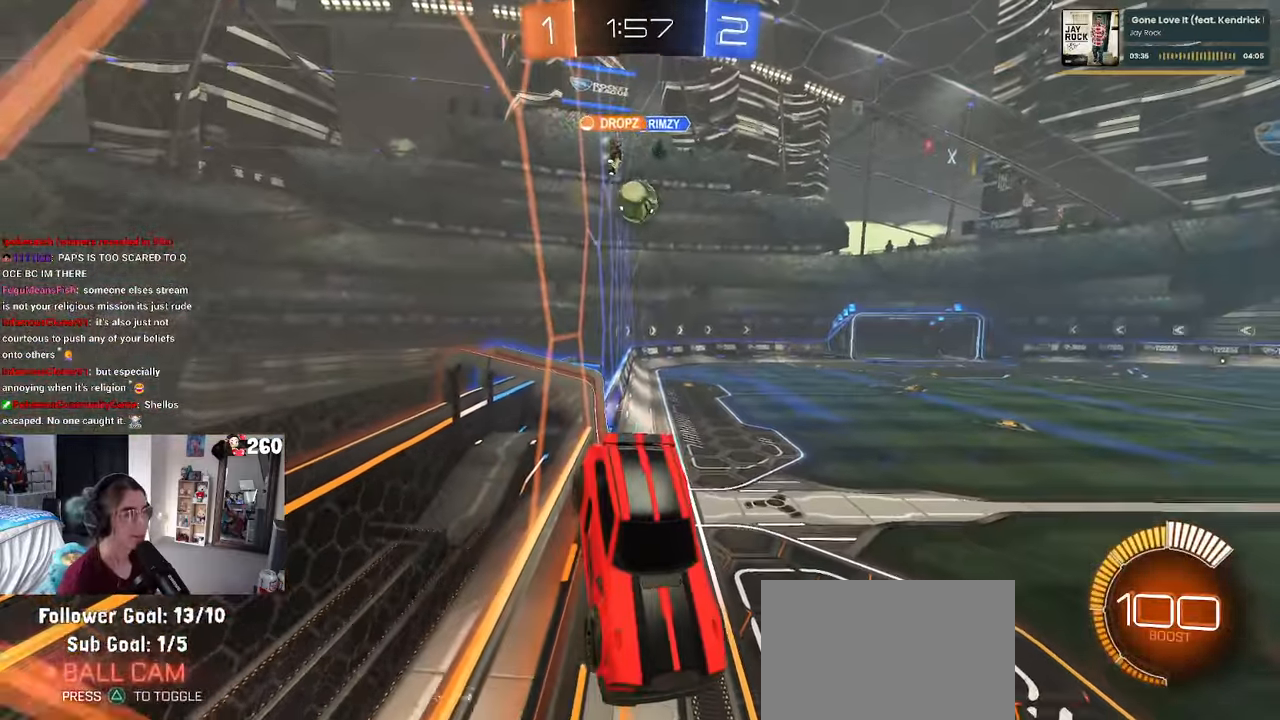
{"dt_ms": 500, "buttons": [], "left_stick": "left", "right_stick": "center", "events": [[17, "left_stick", "left"], [200, "left_stick", "center"], [484, "left_stick", "left"]]}
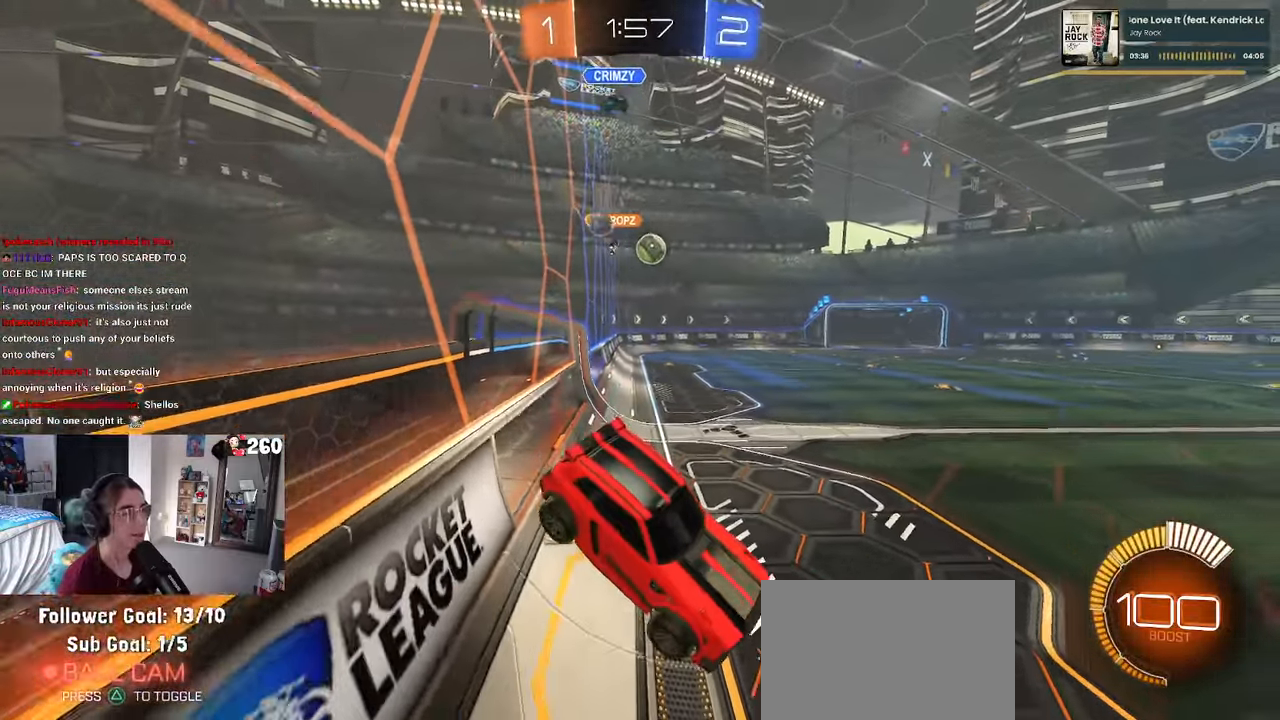
{"dt_ms": 500, "buttons": [], "left_stick": "center", "right_stick": "center", "events": [[134, "left_stick", "center"]]}
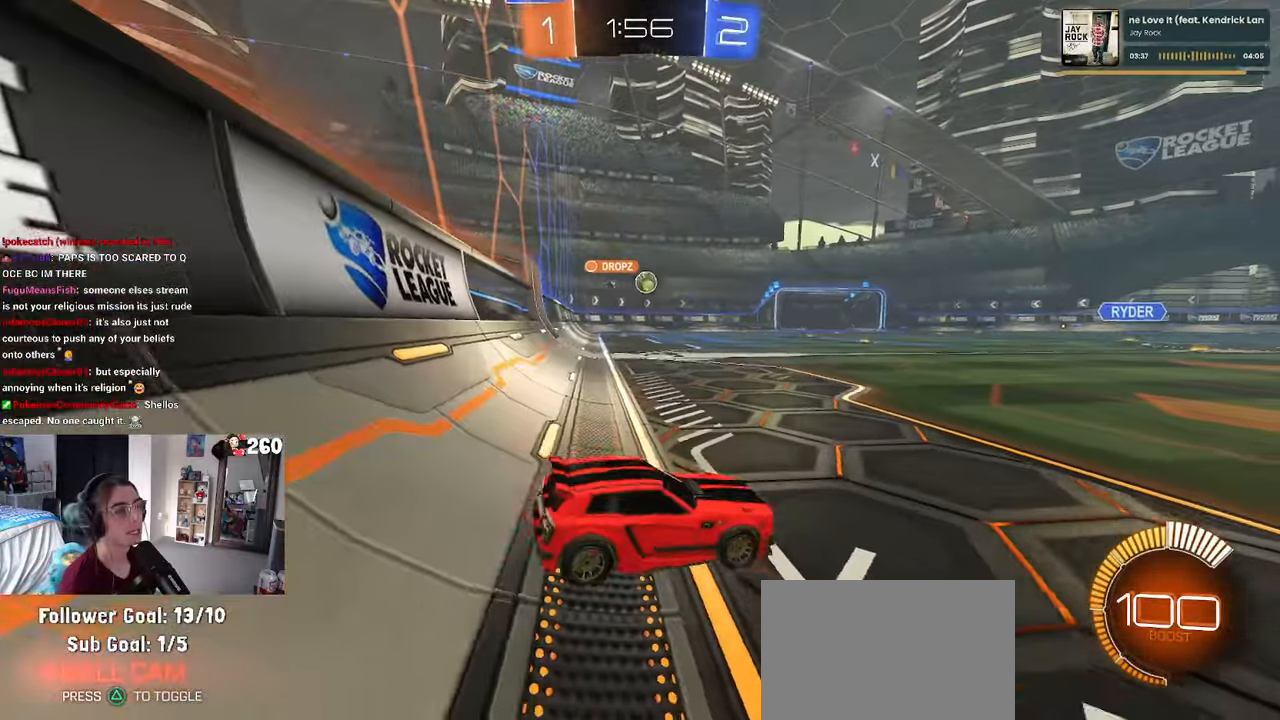
{"dt_ms": 500, "buttons": ["R1"], "left_stick": "center", "right_stick": "center", "events": [[34, "R1", "down"]]}
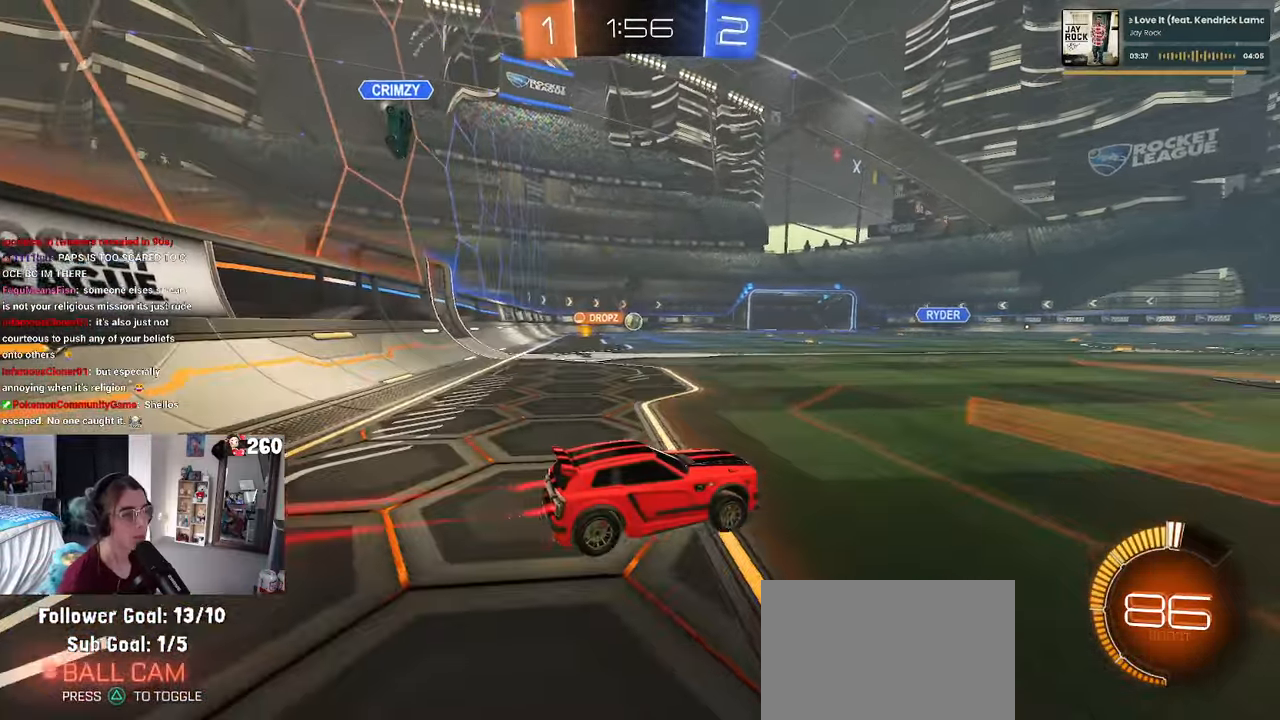
{"dt_ms": 500, "buttons": ["R1"], "left_stick": "center", "right_stick": "center", "events": [[17, "left_stick", "left"], [467, "left_stick", "center"]]}
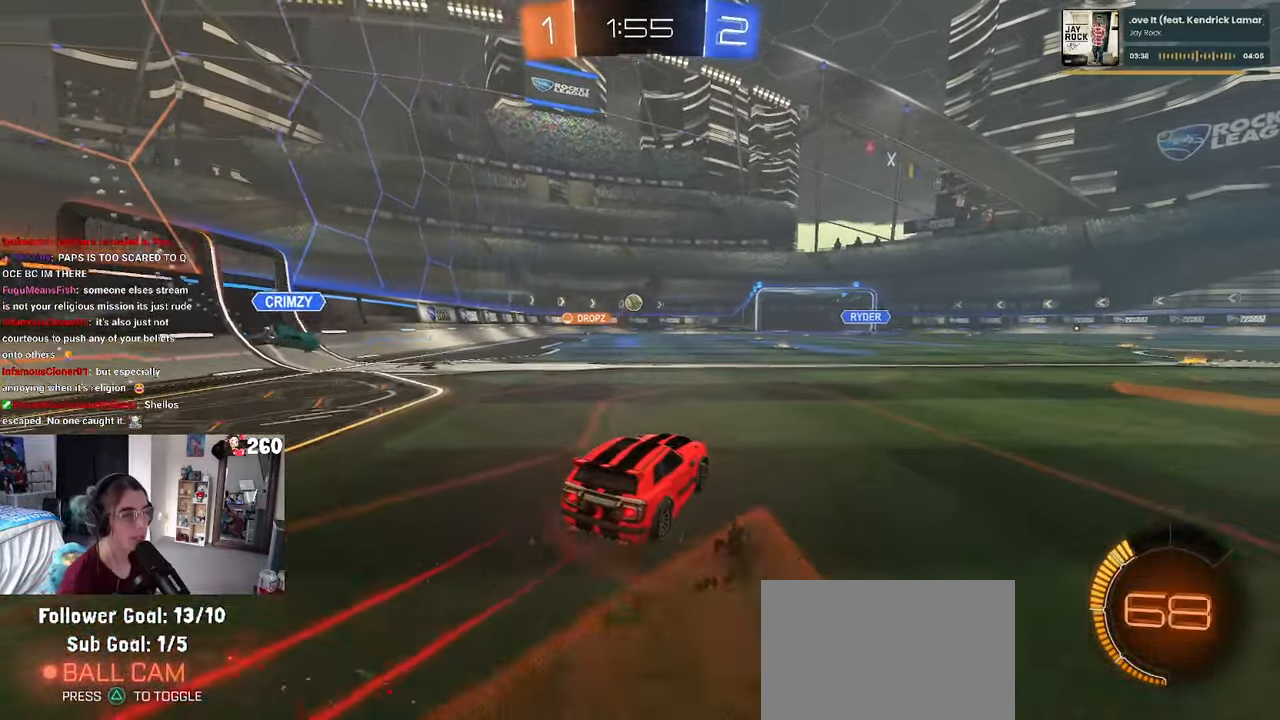
{"dt_ms": 500, "buttons": ["R1"], "left_stick": "center", "right_stick": "center", "events": []}
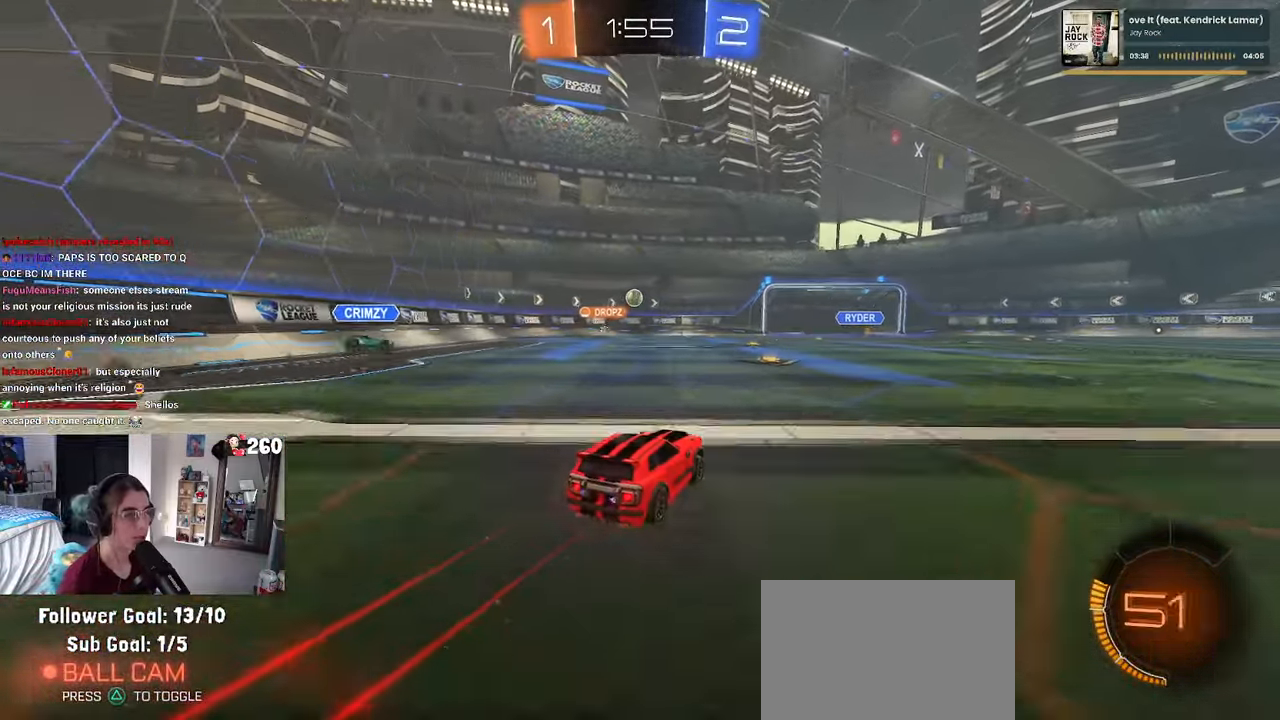
{"dt_ms": 500, "buttons": [], "left_stick": "center", "right_stick": "center", "events": [[67, "R1", "up"]]}
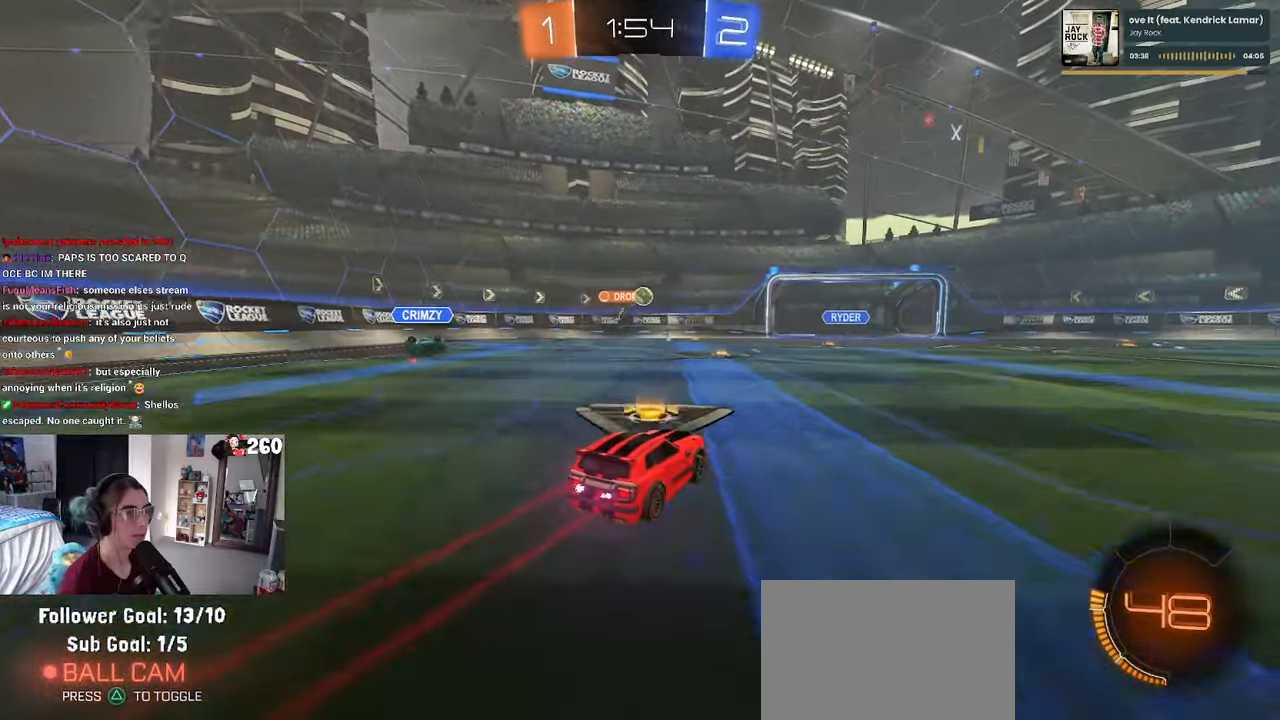
{"dt_ms": 500, "buttons": [], "left_stick": "center", "right_stick": "center", "events": [[250, "left_stick", "right"], [500, "left_stick", "center"]]}
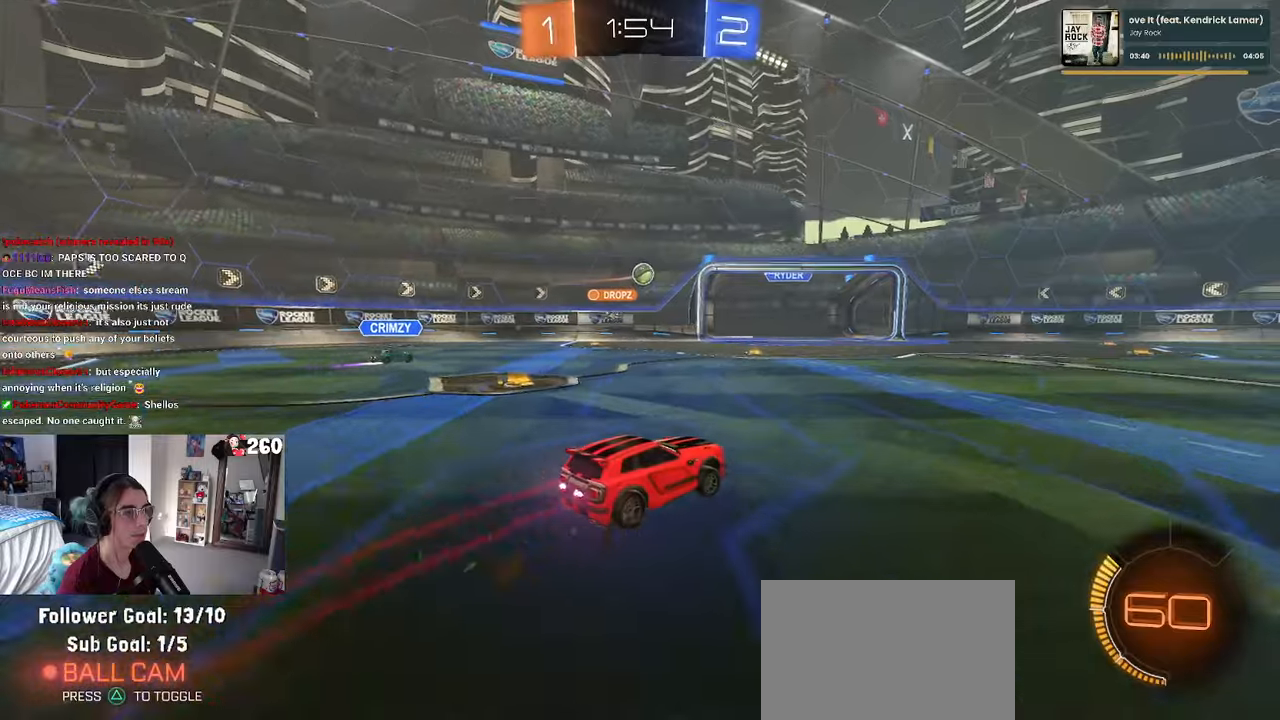
{"dt_ms": 500, "buttons": [], "left_stick": "down-left", "right_stick": "center", "events": [[216, "left_stick", "left"], [283, "R1", "down"], [466, "left_stick", "down-left"], [483, "R1", "up"]]}
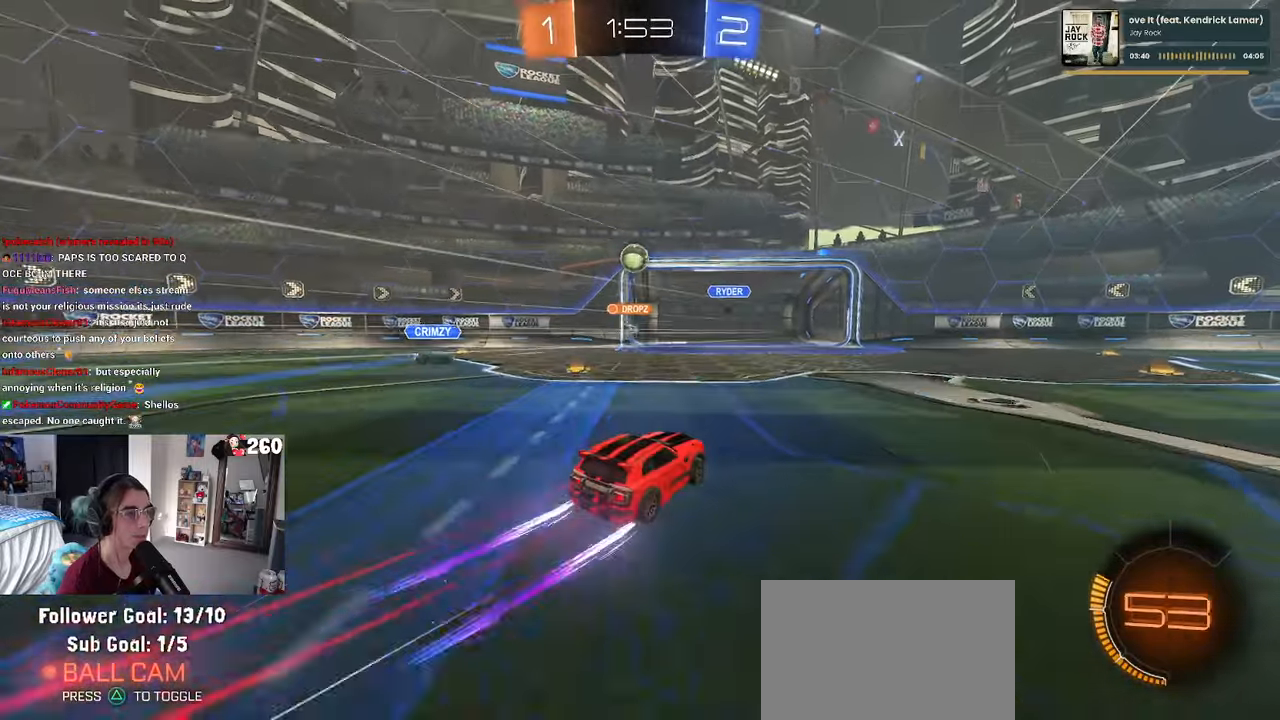
{"dt_ms": 500, "buttons": ["R1"], "left_stick": "center", "right_stick": "center", "events": [[33, "CROSS", "down"], [33, "left_stick", "down"], [100, "R1", "down"], [266, "CROSS", "up"], [283, "left_stick", "right"], [416, "left_stick", "center"]]}
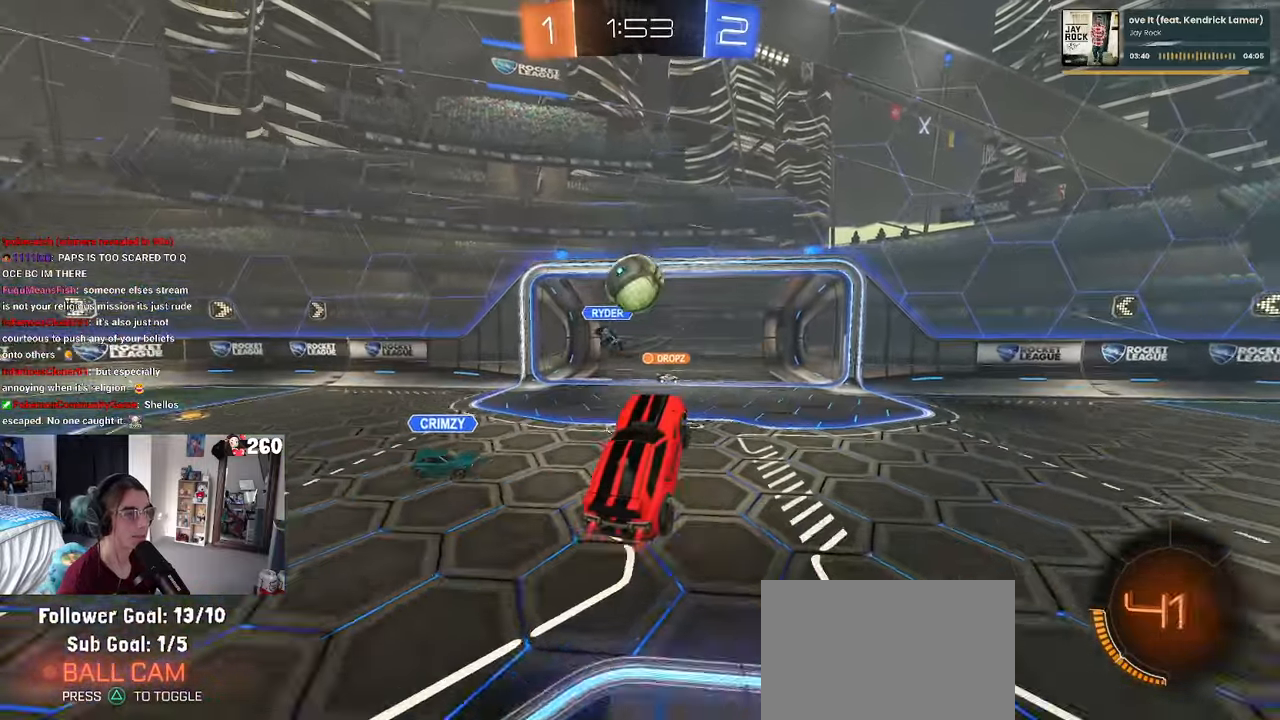
{"dt_ms": 500, "buttons": ["R1"], "left_stick": "down", "right_stick": "center", "events": [[166, "left_stick", "up-left"], [200, "CROSS", "down"], [316, "CROSS", "up"], [350, "left_stick", "down"]]}
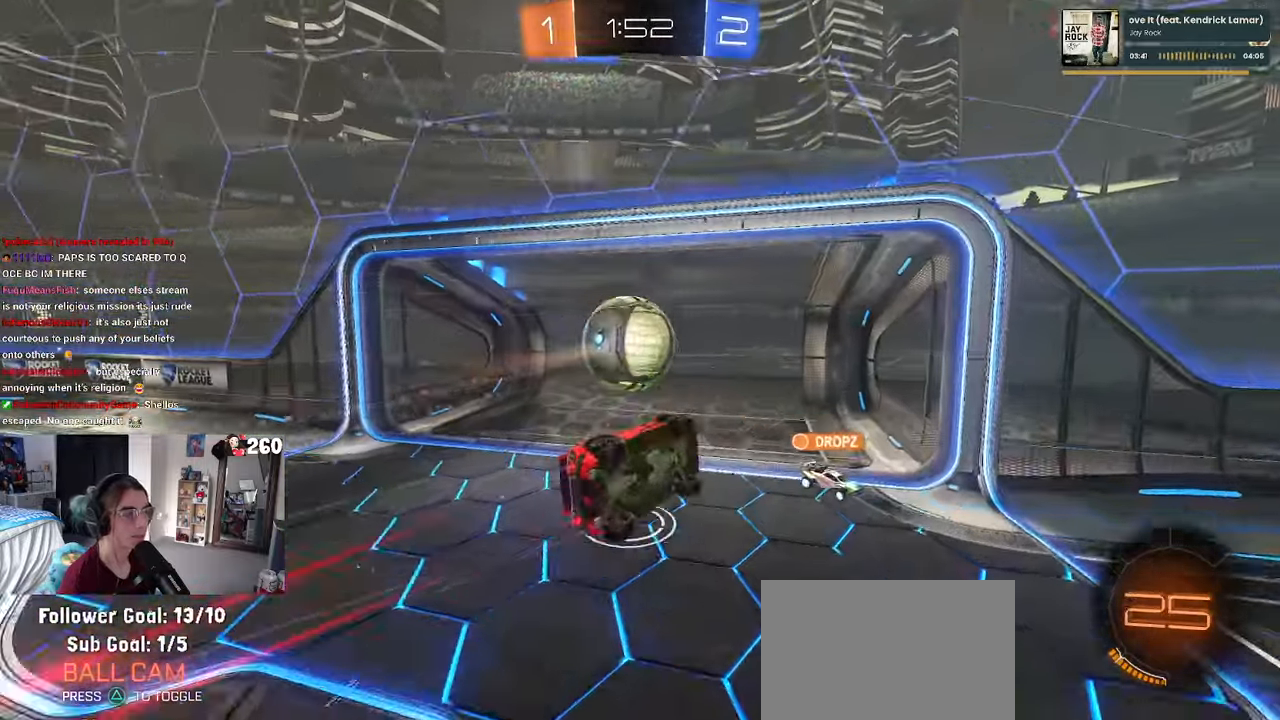
{"dt_ms": 500, "buttons": [], "left_stick": "center", "right_stick": "center", "events": [[100, "R1", "up"], [216, "left_stick", "right"], [316, "left_stick", "center"]]}